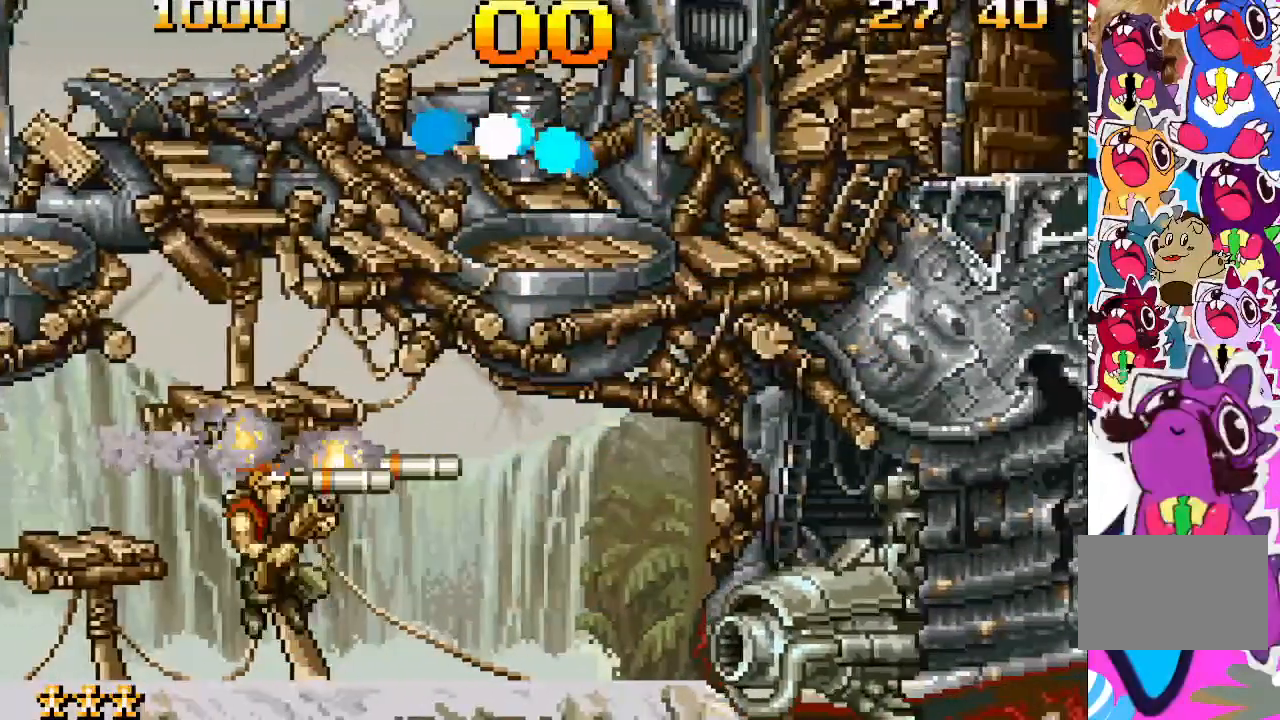
Gameplay with a controller (PlayStation layout); each line is a JSON object with the inputs held at the frame after it. "events" lists button and stick changes between this image and that frame as [ms after this image, input, new state], when the widget could be followed in between. Not read: L3 R3 left_stick right_stick.
{"buttons": ["TRIANGLE"], "events": [[100, "DPAD_RIGHT", "up"]]}
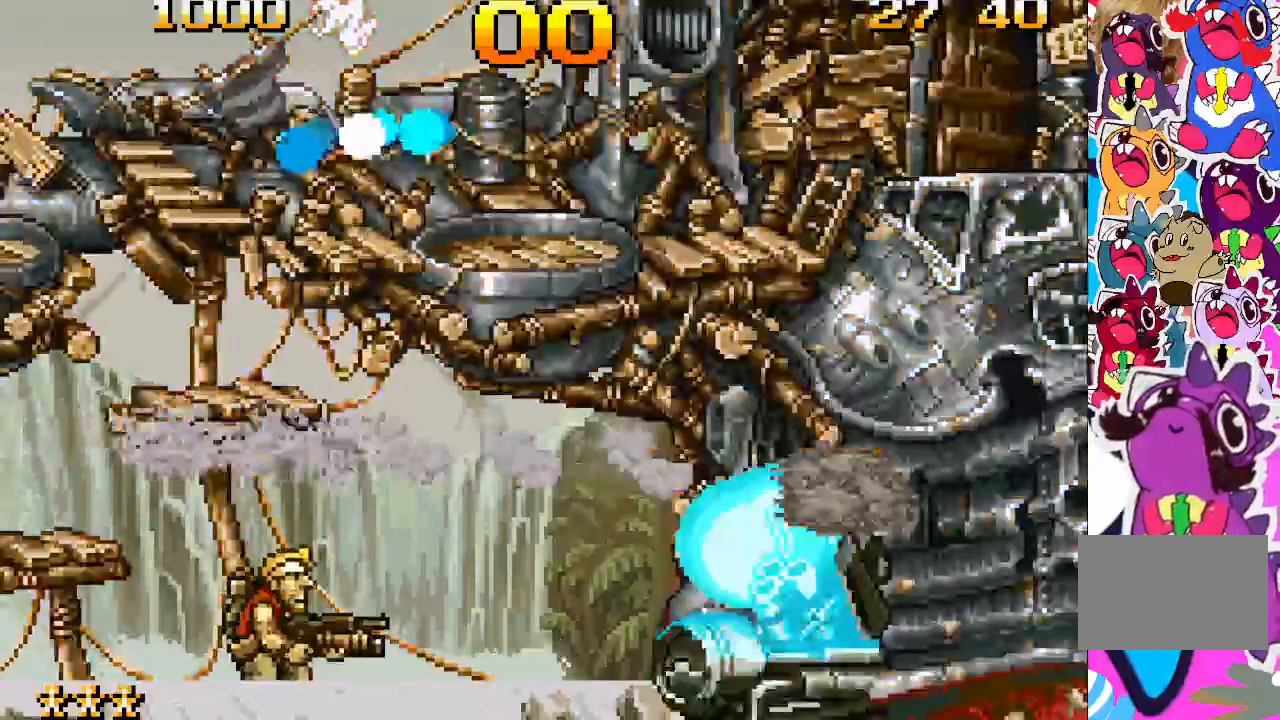
{"buttons": ["TRIANGLE"], "events": []}
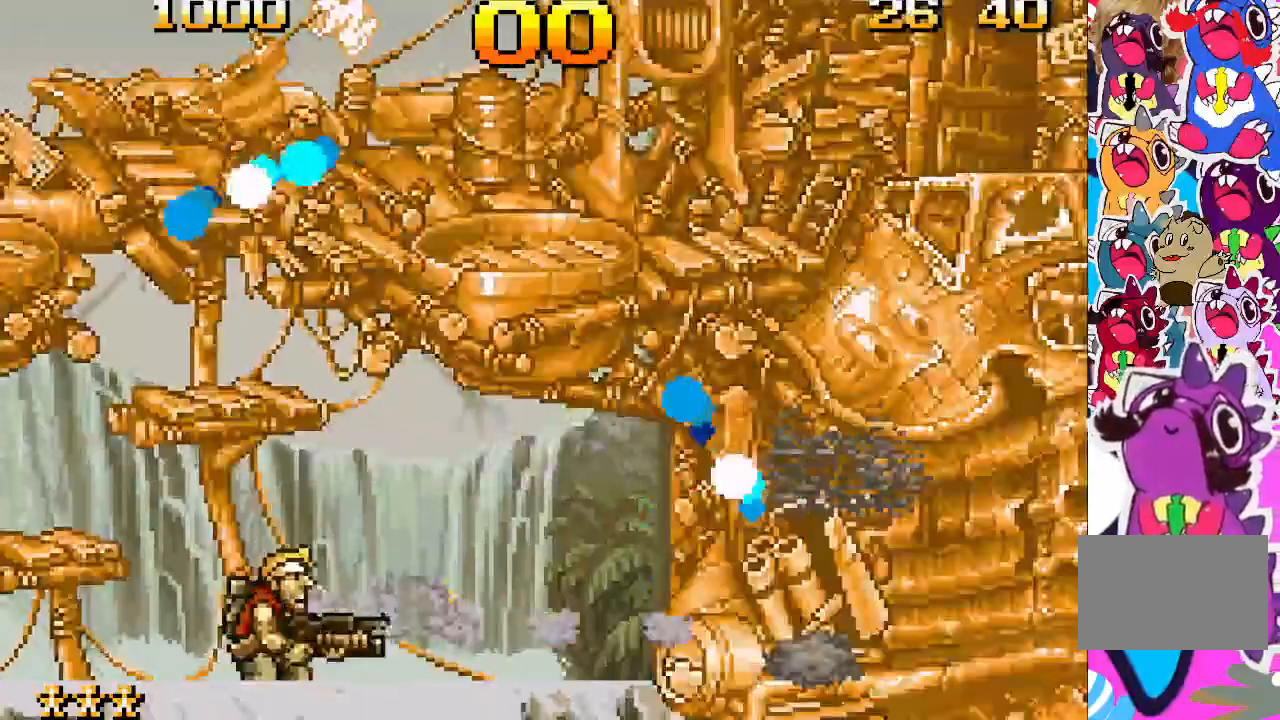
{"buttons": ["TRIANGLE"], "events": []}
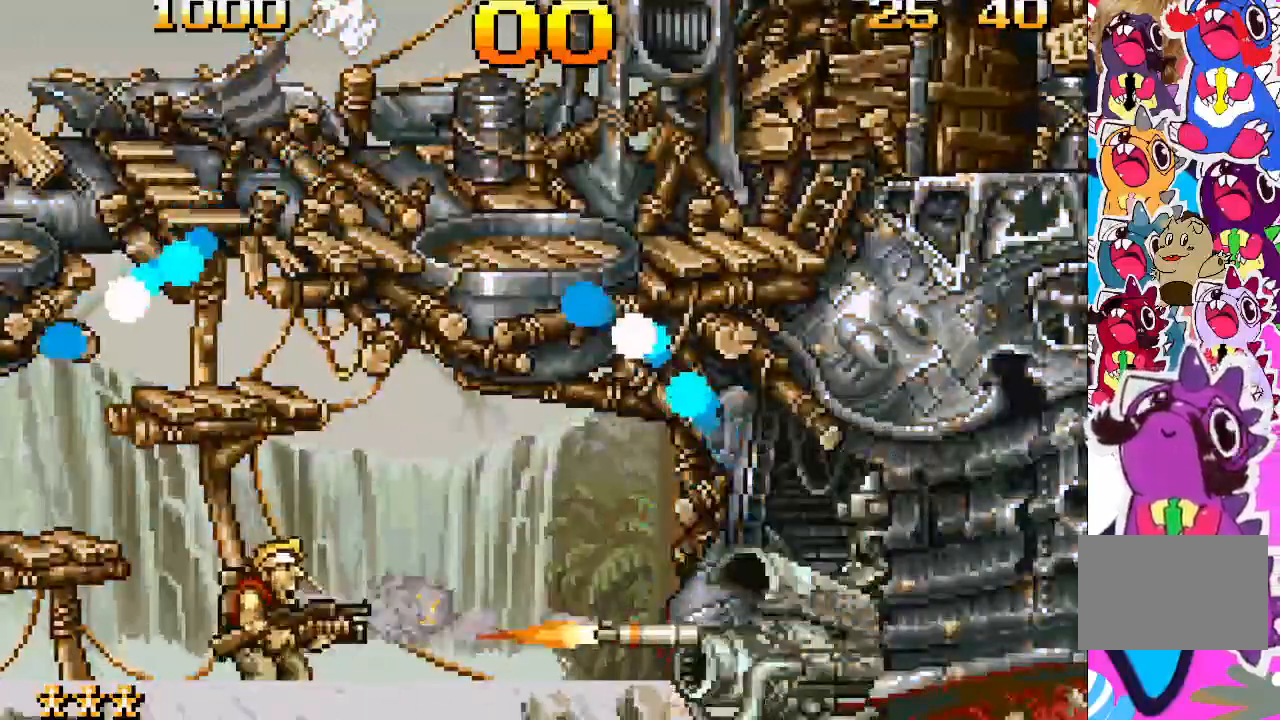
{"buttons": ["TRIANGLE"], "events": []}
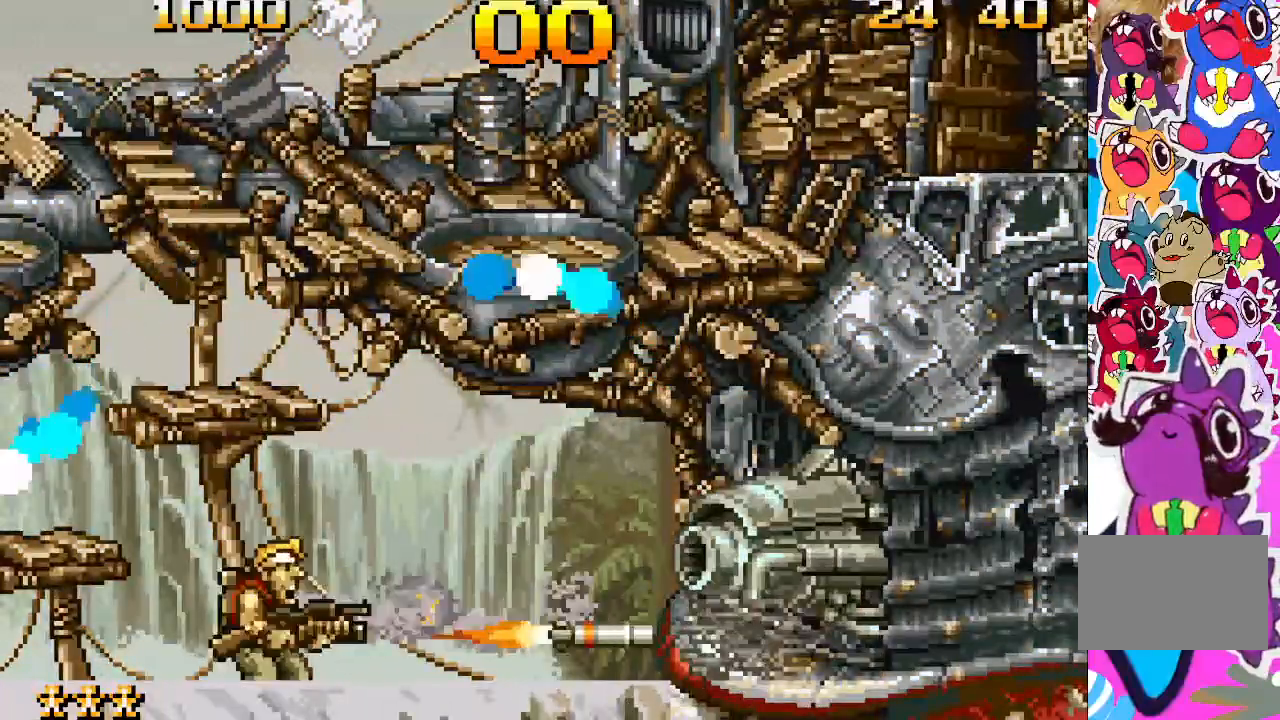
{"buttons": ["TRIANGLE"], "events": [[183, "DPAD_RIGHT", "down"], [467, "DPAD_RIGHT", "up"]]}
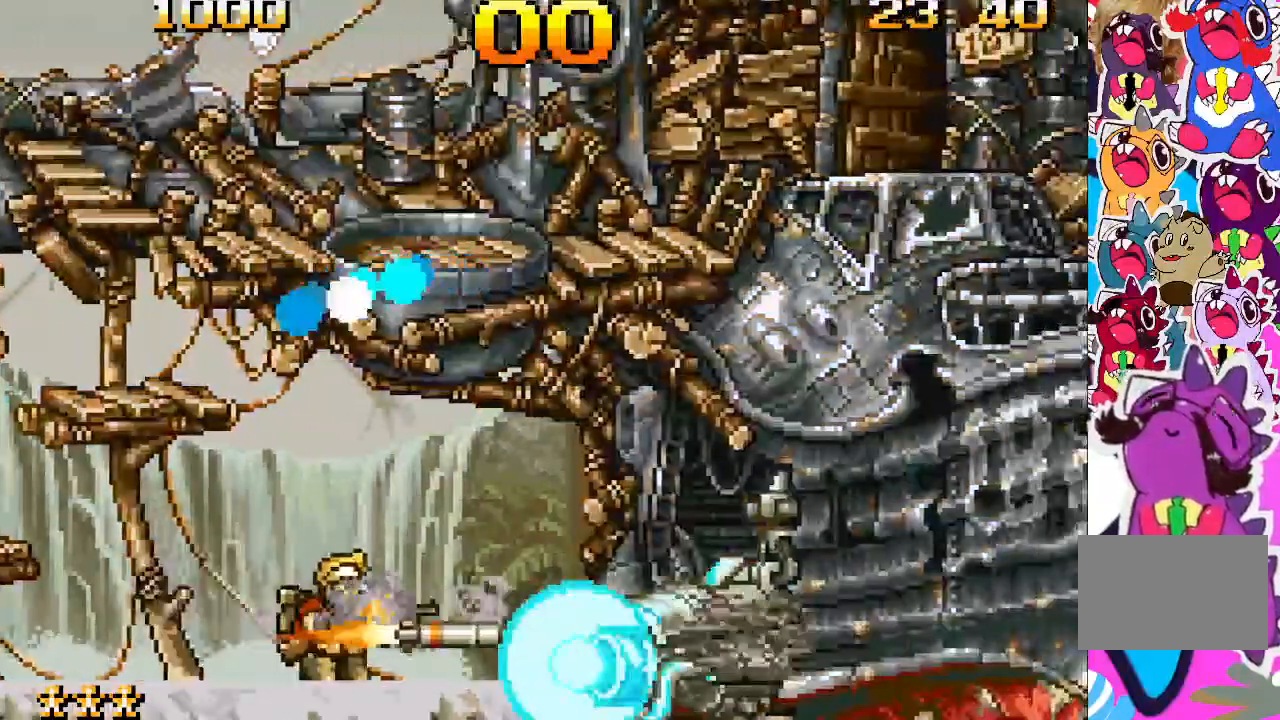
{"buttons": ["TRIANGLE"], "events": []}
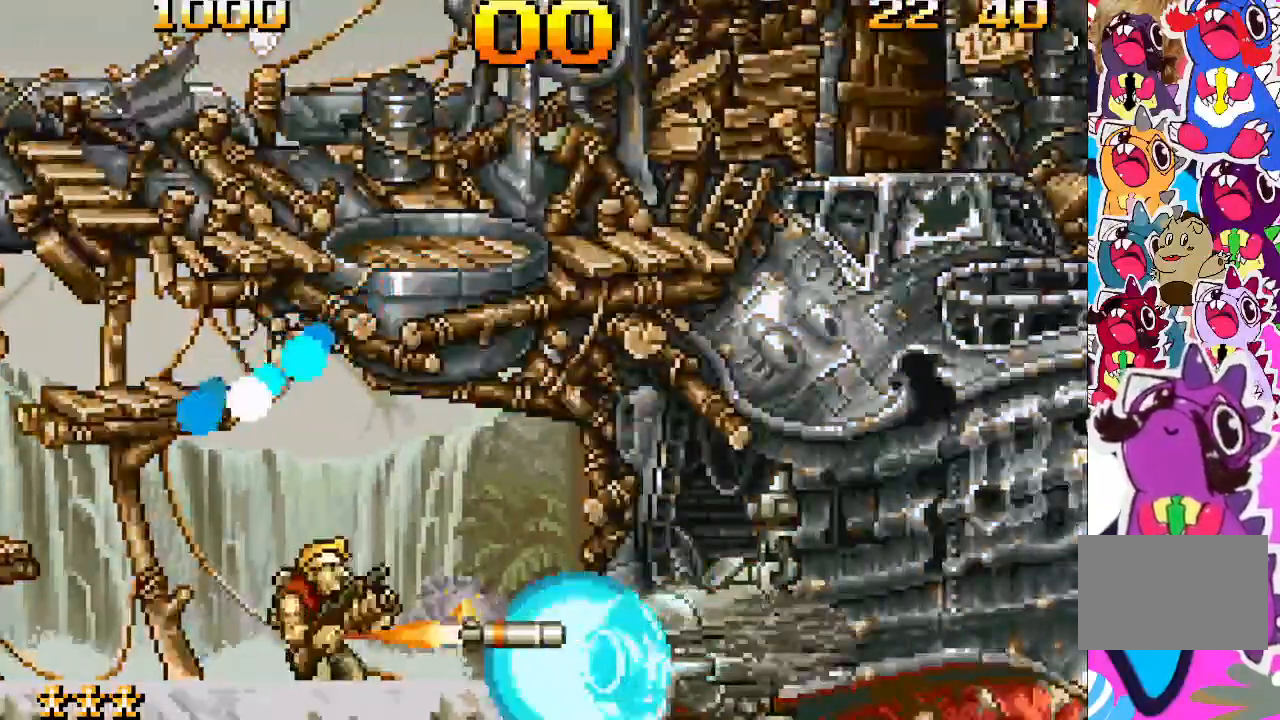
{"buttons": ["CROSS"], "events": [[117, "TRIANGLE", "up"], [217, "CROSS", "down"], [250, "DPAD_RIGHT", "down"], [400, "DPAD_RIGHT", "up"]]}
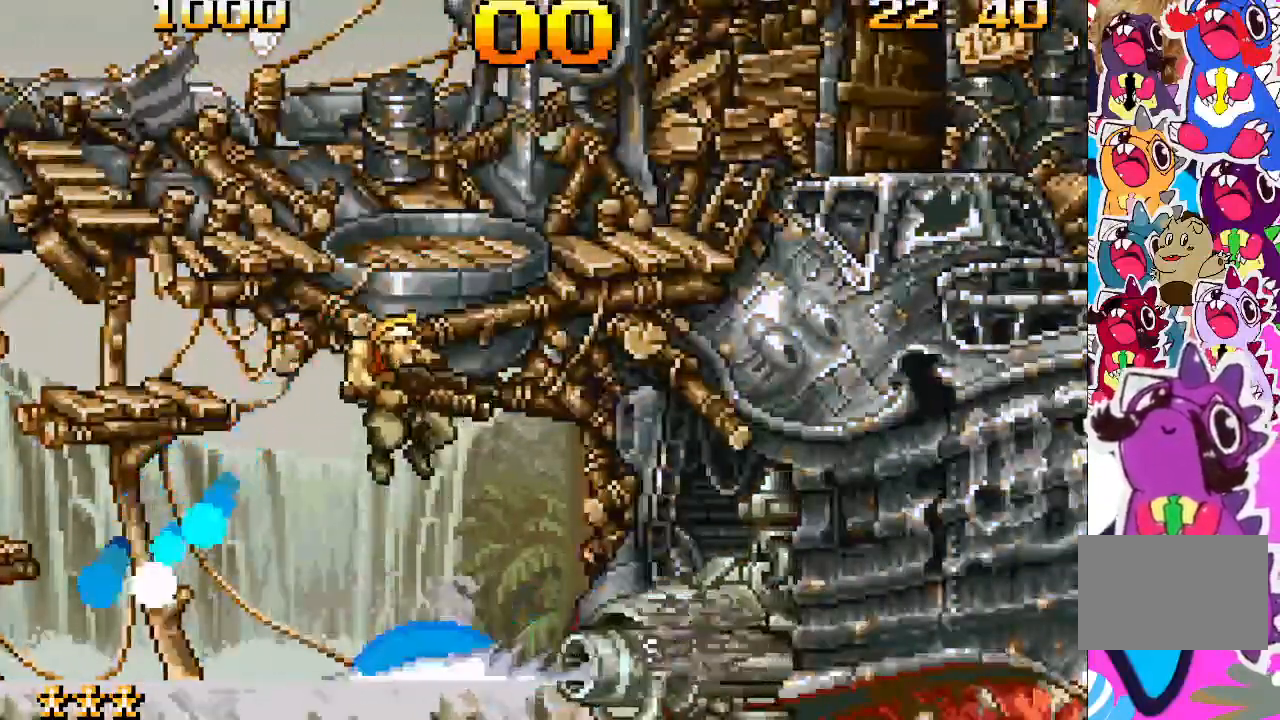
{"buttons": ["TRIANGLE"], "events": [[83, "DPAD_RIGHT", "down"], [250, "CROSS", "up"], [267, "TRIANGLE", "down"], [300, "DPAD_RIGHT", "up"]]}
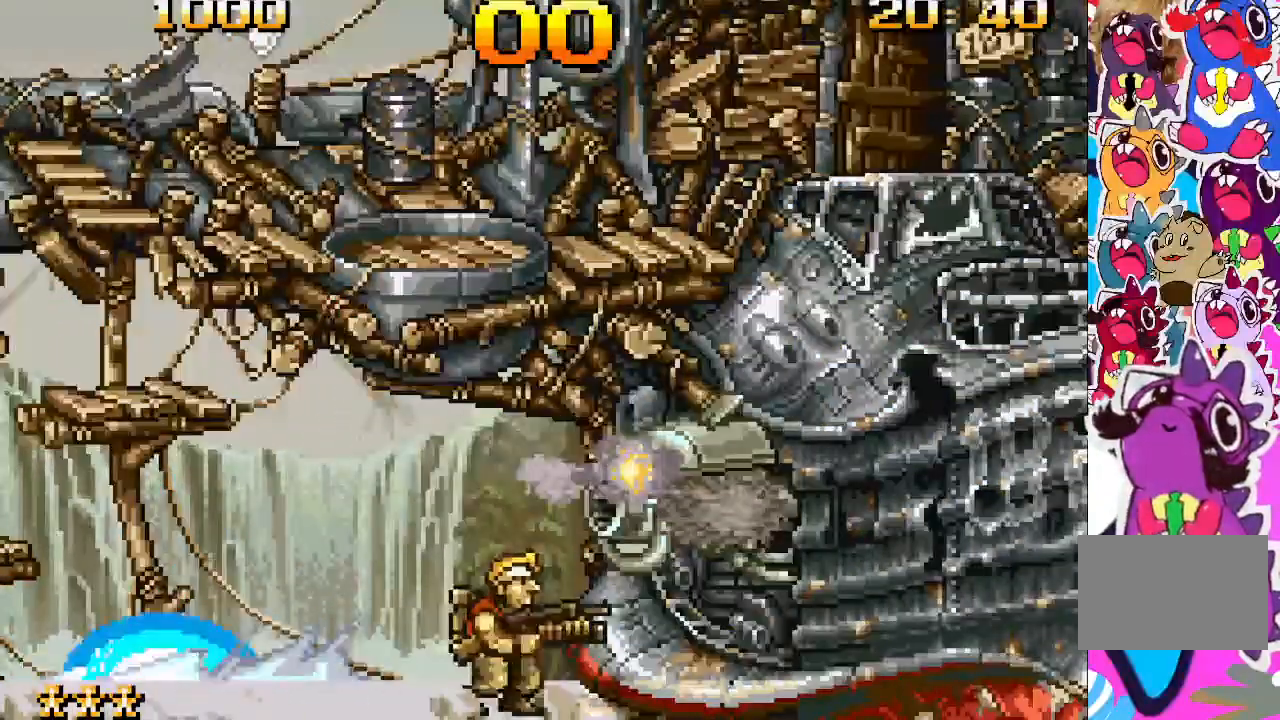
{"buttons": ["TRIANGLE"], "events": []}
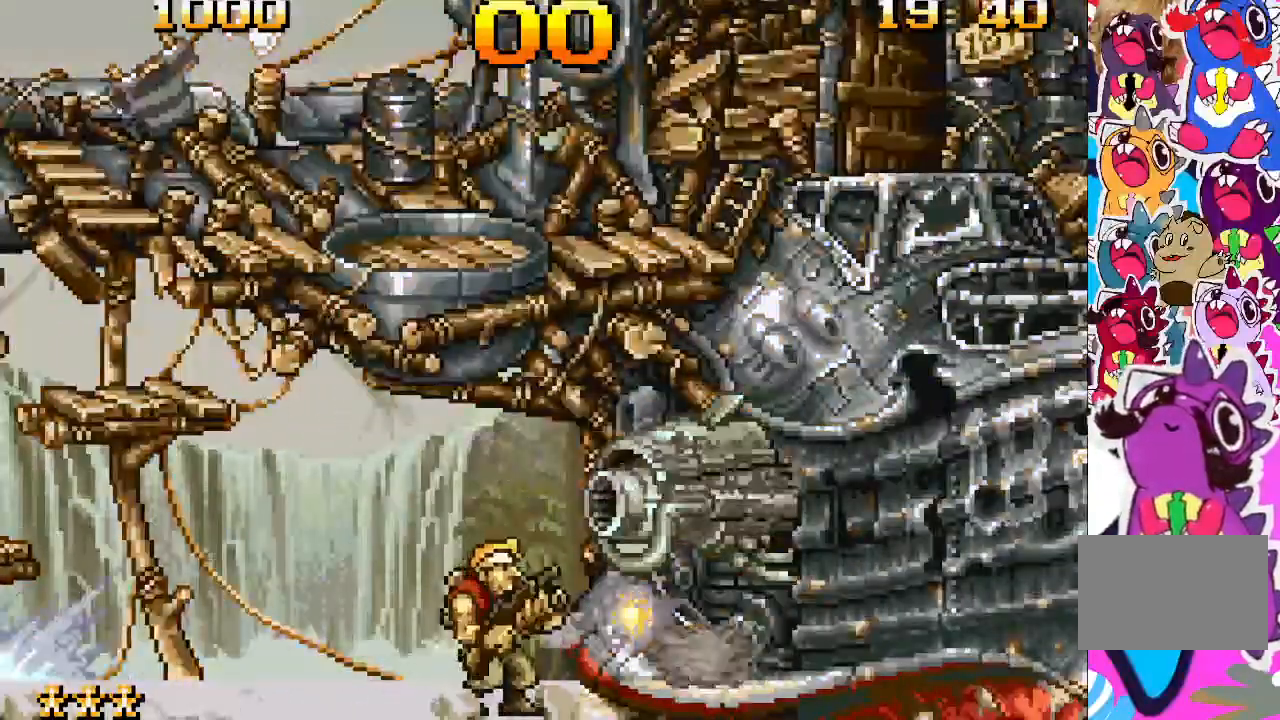
{"buttons": ["TRIANGLE"], "events": []}
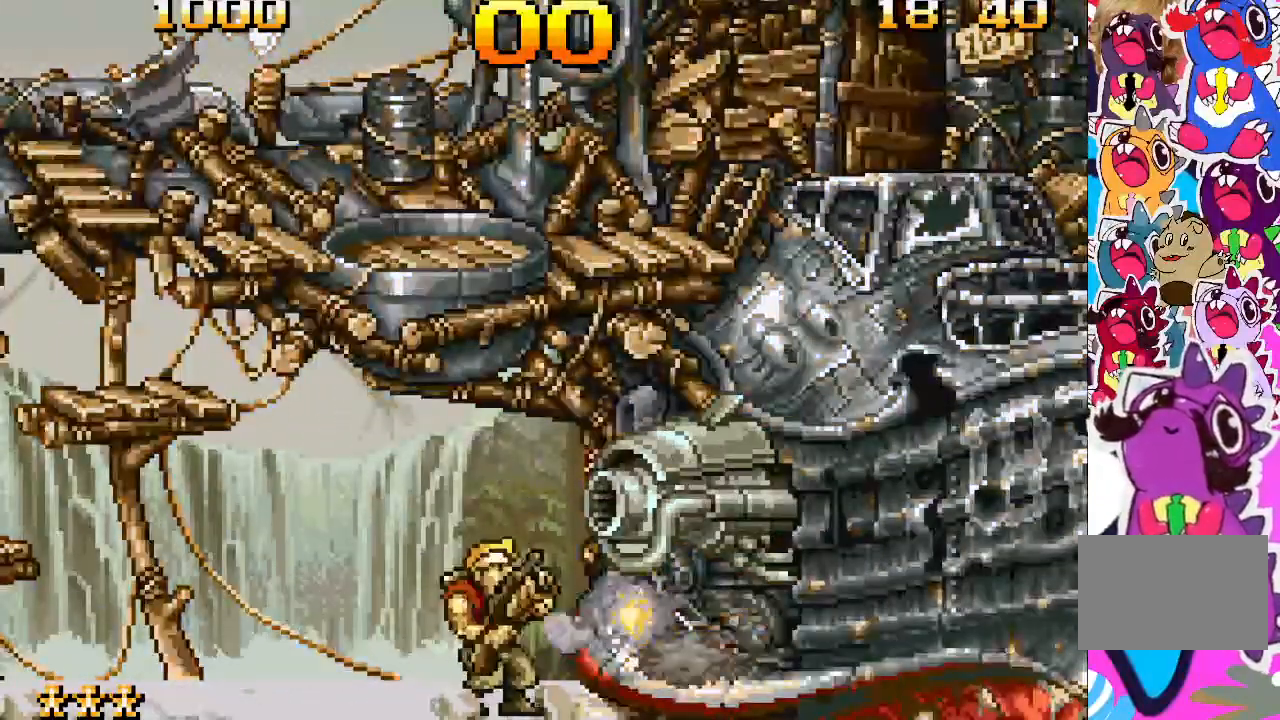
{"buttons": ["TRIANGLE", "DPAD_DOWN"], "events": [[267, "DPAD_DOWN", "down"]]}
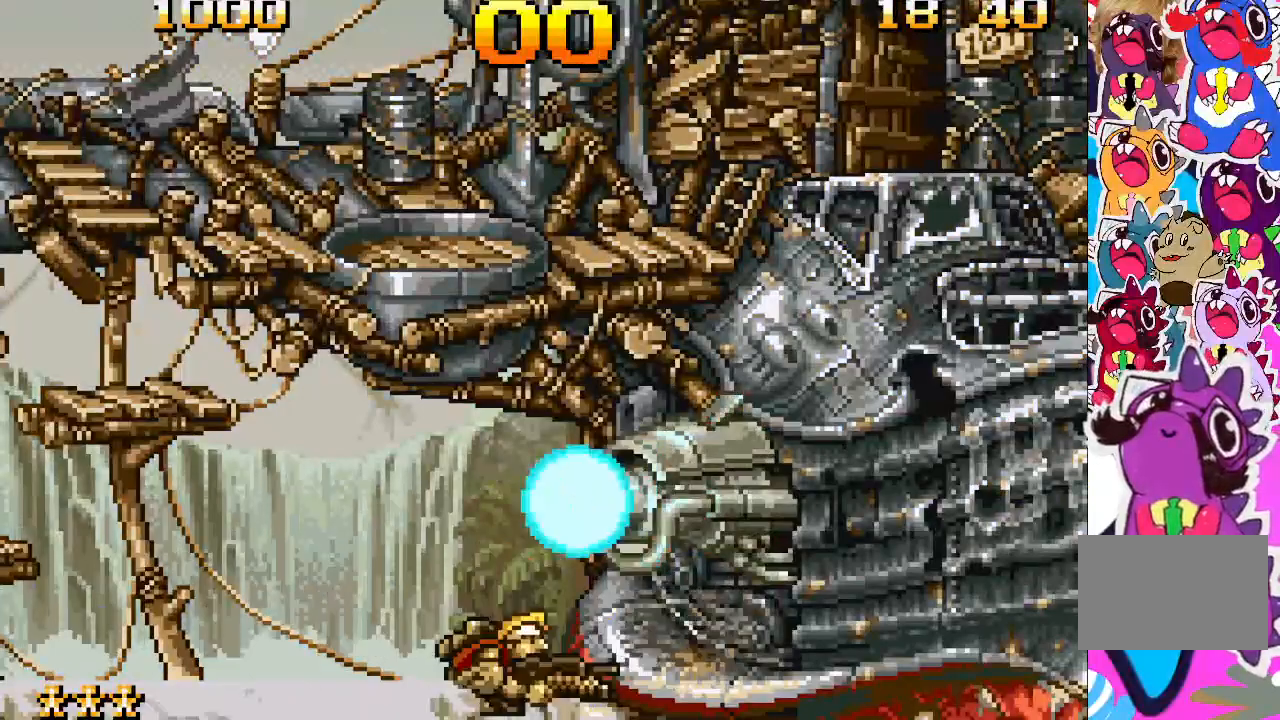
{"buttons": ["TRIANGLE", "DPAD_DOWN"], "events": []}
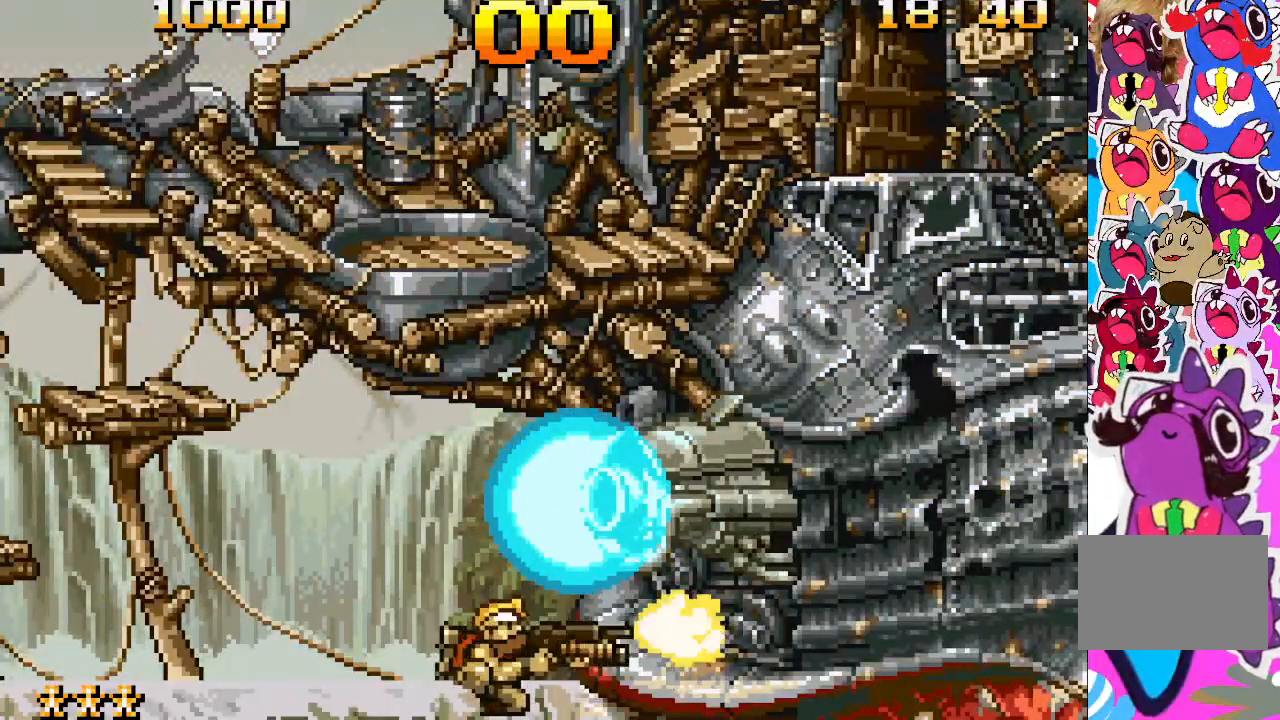
{"buttons": ["DPAD_DOWN"], "events": [[233, "TRIANGLE", "up"]]}
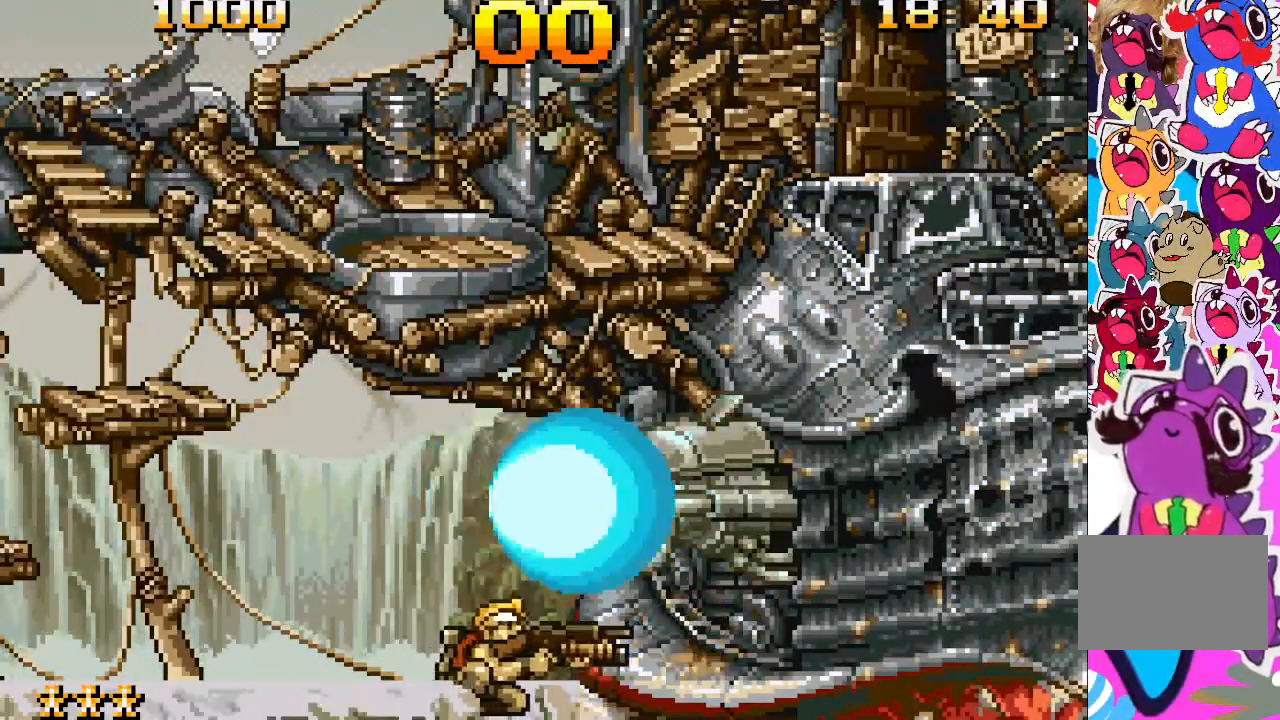
{"buttons": ["DPAD_DOWN"], "events": []}
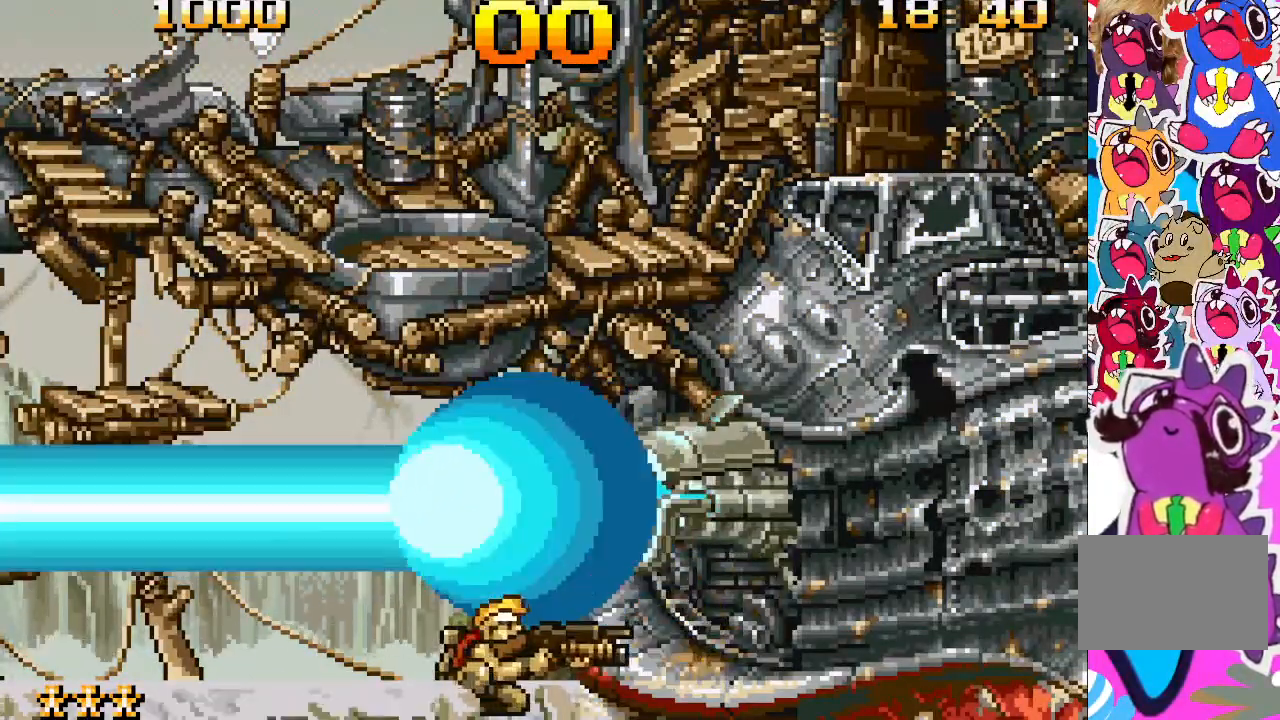
{"buttons": ["DPAD_DOWN"], "events": []}
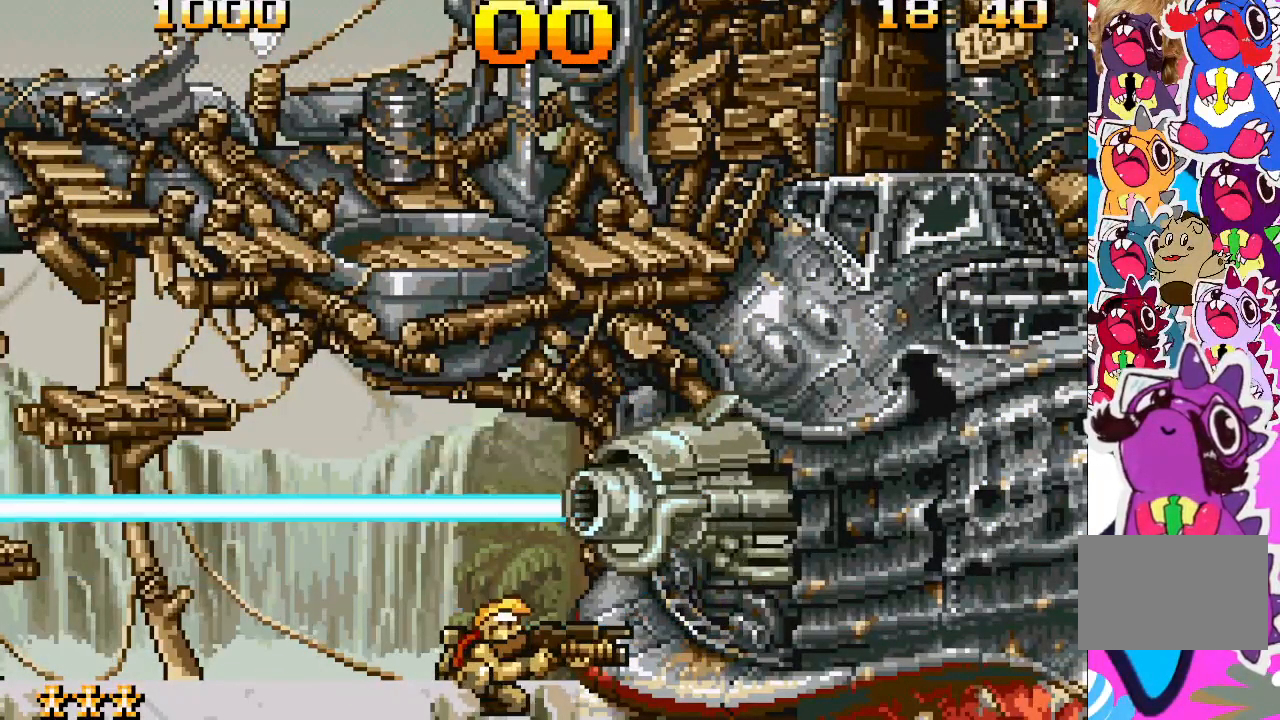
{"buttons": ["TRIANGLE"], "events": [[250, "DPAD_DOWN", "up"], [333, "TRIANGLE", "down"]]}
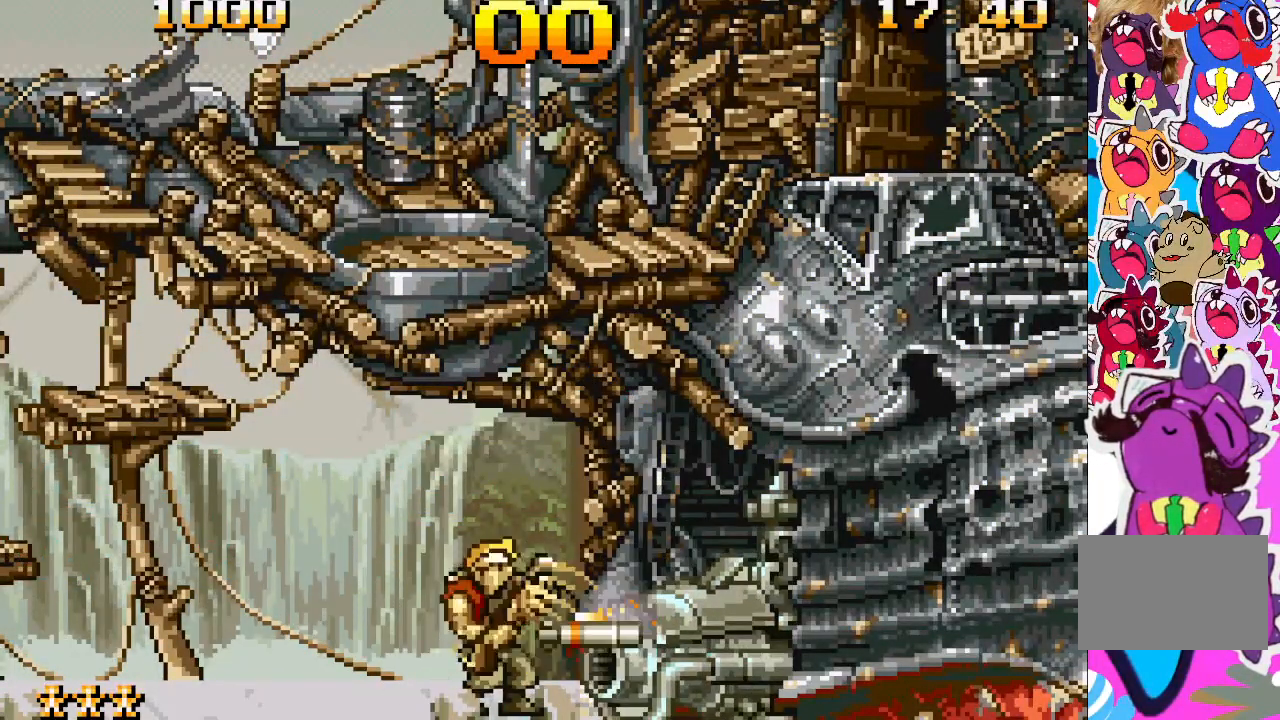
{"buttons": ["DPAD_LEFT"], "events": [[333, "DPAD_LEFT", "down"], [367, "TRIANGLE", "up"]]}
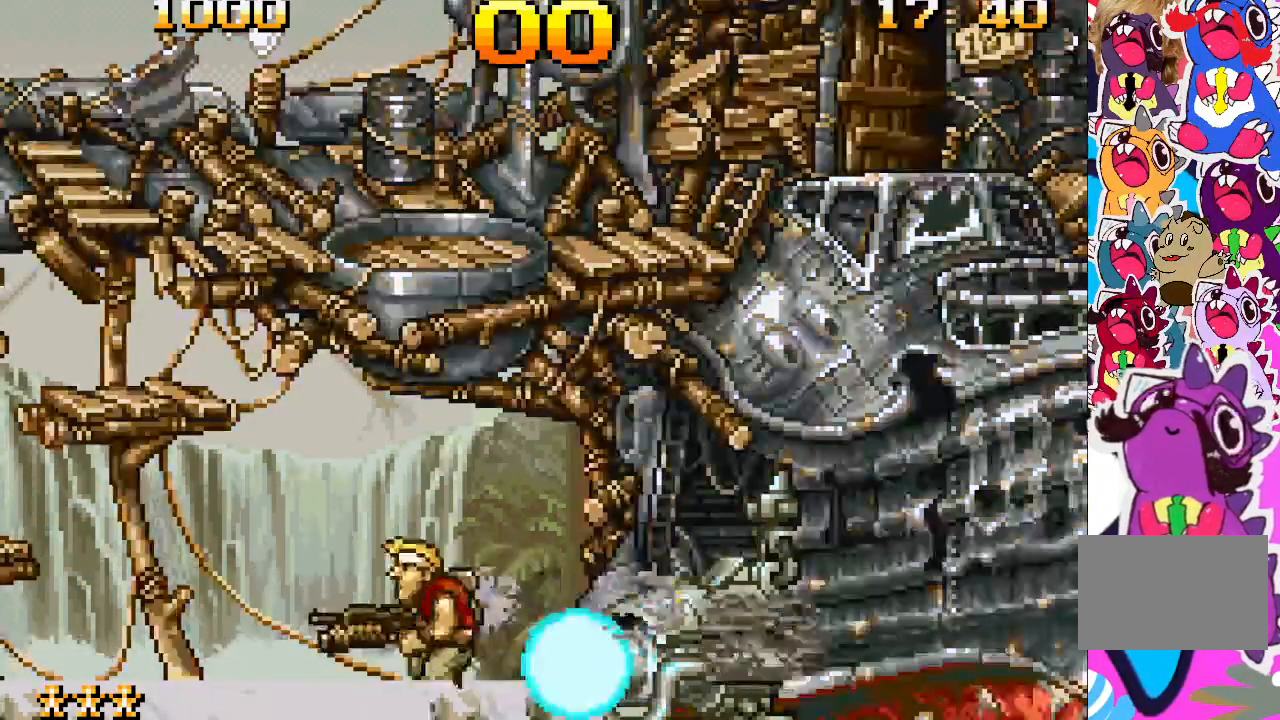
{"buttons": ["DPAD_LEFT"], "events": []}
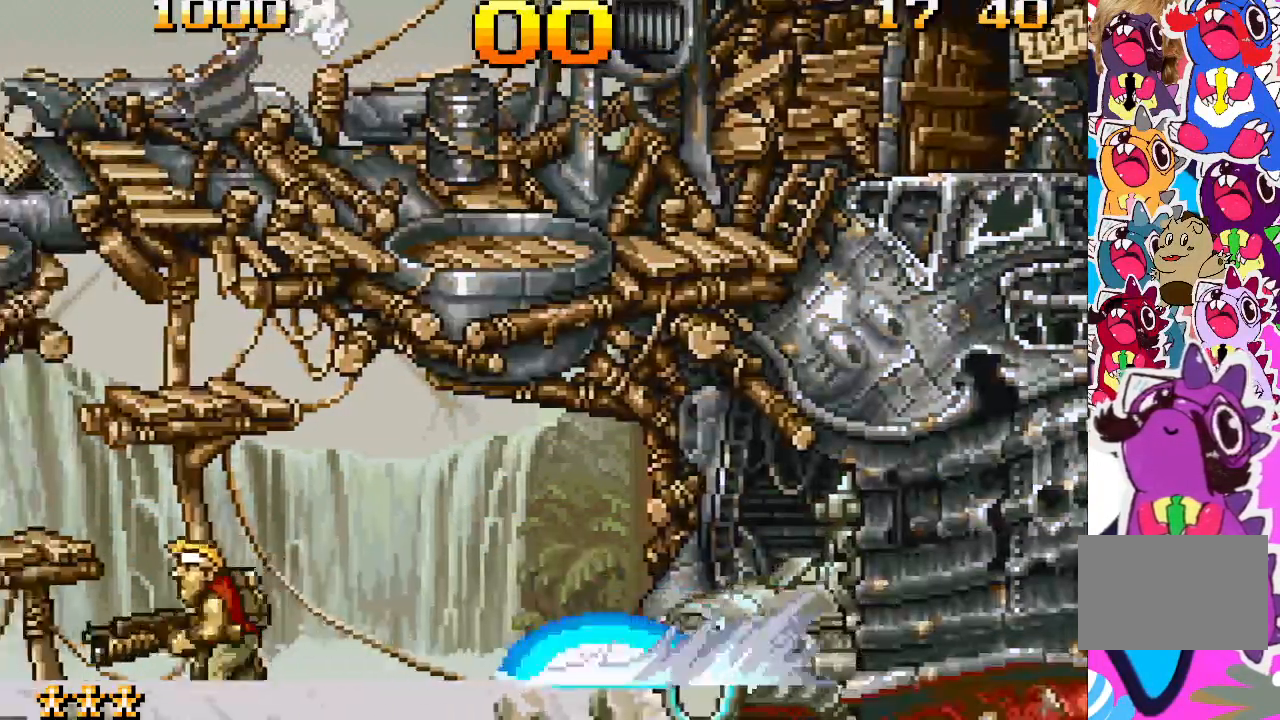
{"buttons": ["DPAD_LEFT"], "events": []}
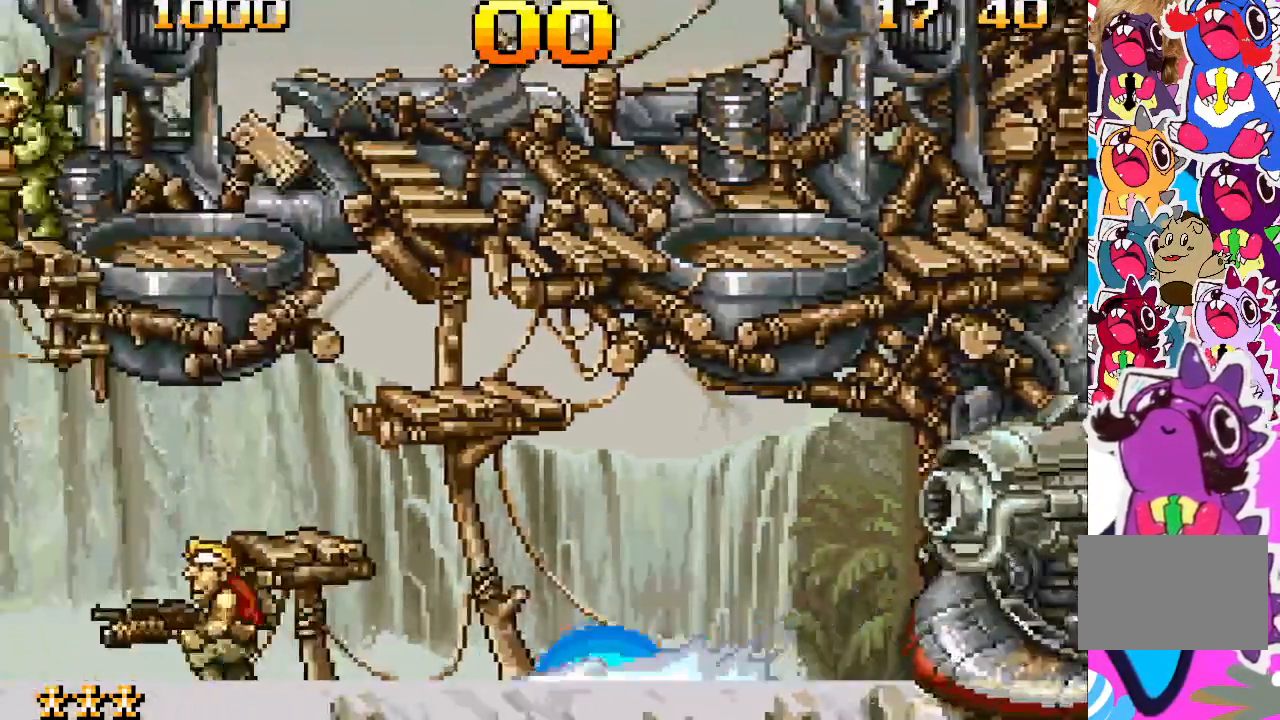
{"buttons": [], "events": [[33, "DPAD_LEFT", "up"], [150, "CROSS", "down"], [400, "CROSS", "up"]]}
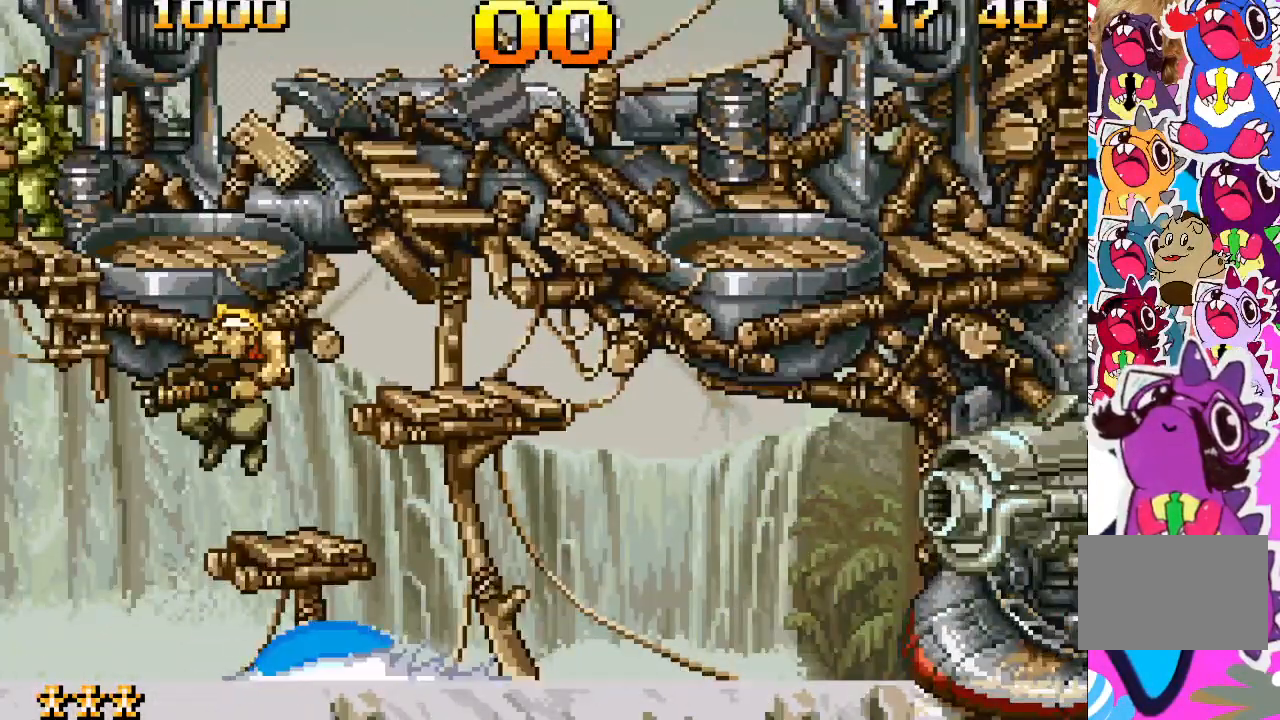
{"buttons": ["SQUARE"], "events": [[200, "DPAD_RIGHT", "down"], [400, "DPAD_RIGHT", "up"], [467, "SQUARE", "down"]]}
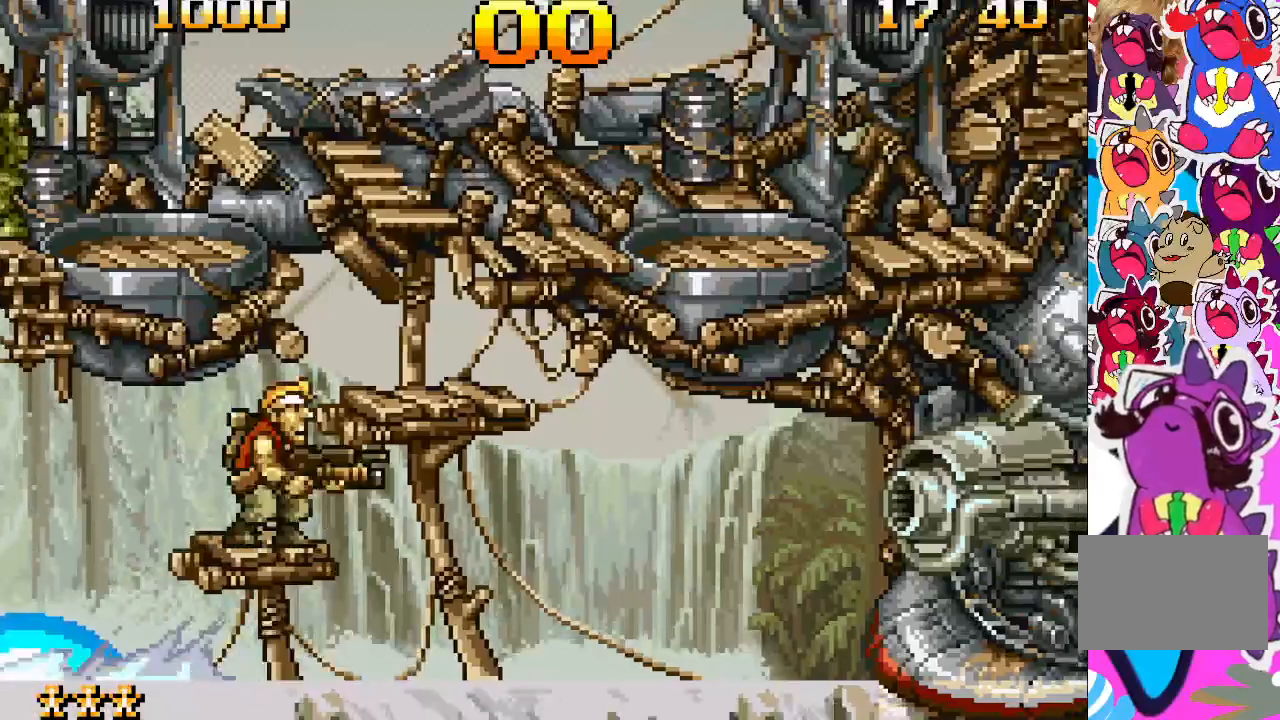
{"buttons": ["SQUARE"], "events": [[100, "SQUARE", "up"], [183, "SQUARE", "down"], [433, "SQUARE", "up"], [500, "SQUARE", "down"]]}
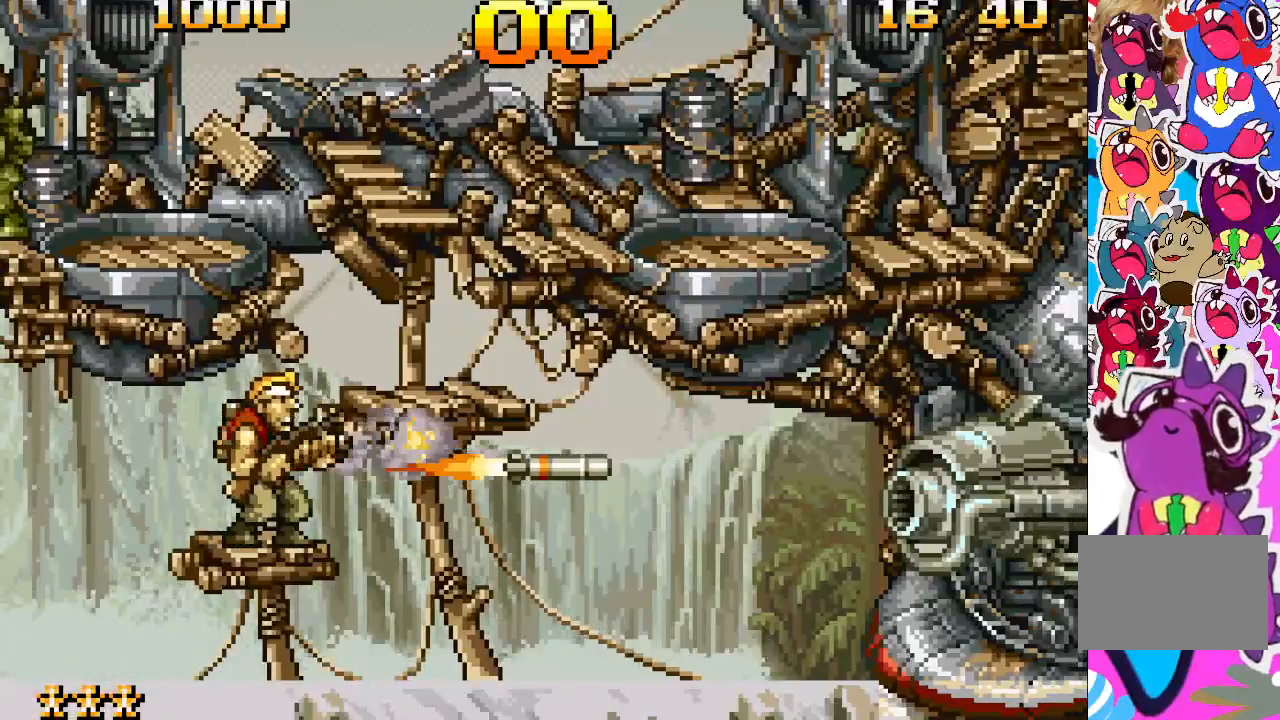
{"buttons": ["DPAD_LEFT"], "events": [[50, "SQUARE", "up"], [100, "SQUARE", "down"], [200, "SQUARE", "up"], [250, "SQUARE", "down"], [283, "SQUARE", "up"], [333, "DPAD_LEFT", "down"]]}
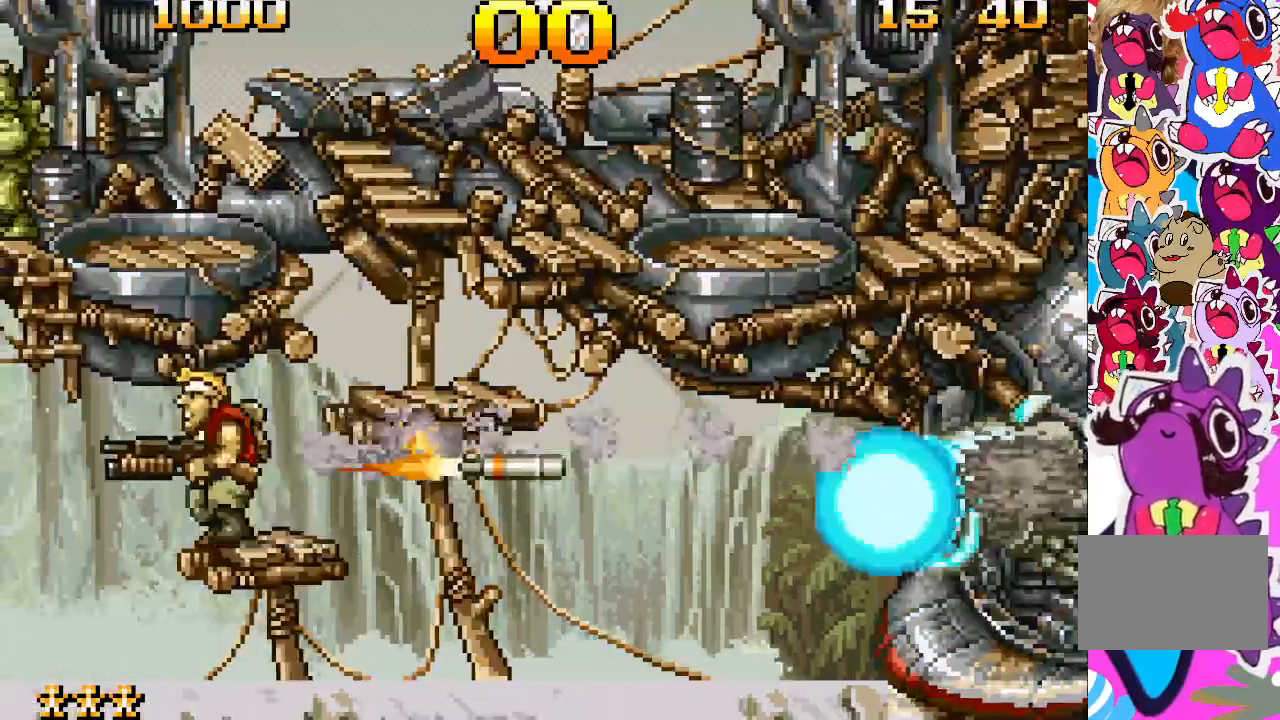
{"buttons": ["DPAD_DOWN"], "events": [[400, "DPAD_LEFT", "up"], [433, "DPAD_DOWN", "down"]]}
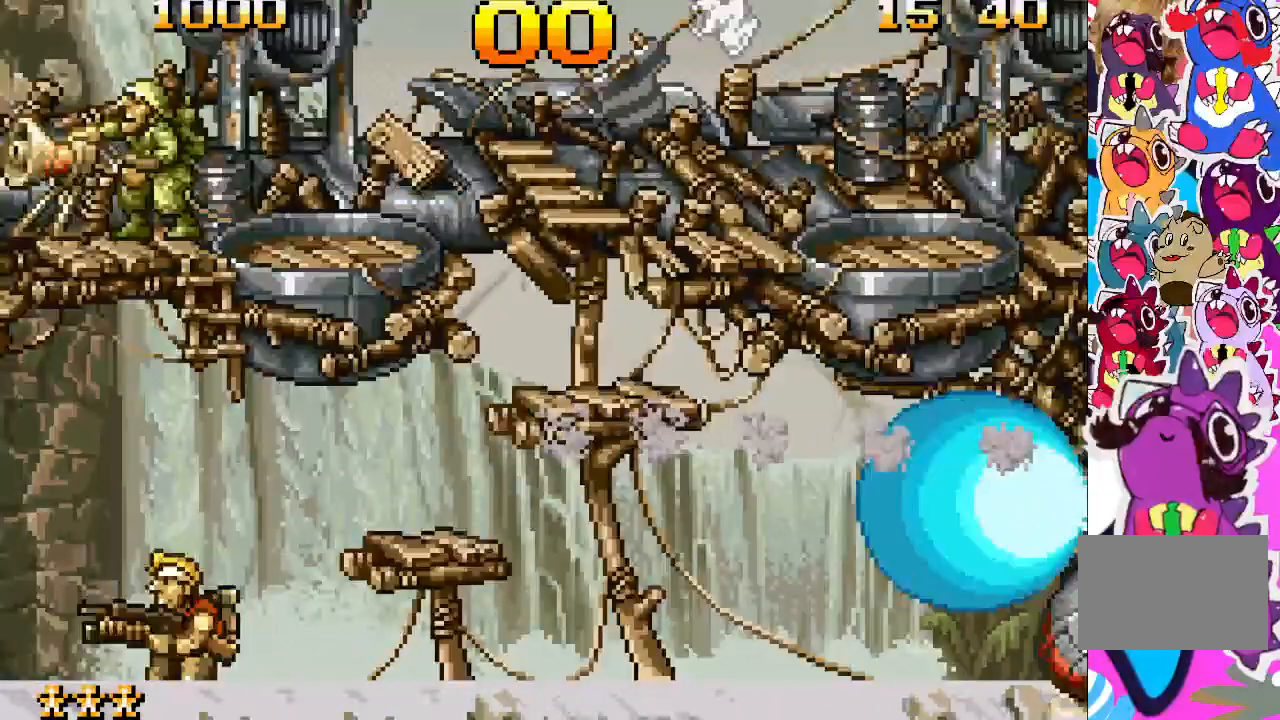
{"buttons": ["DPAD_DOWN"], "events": []}
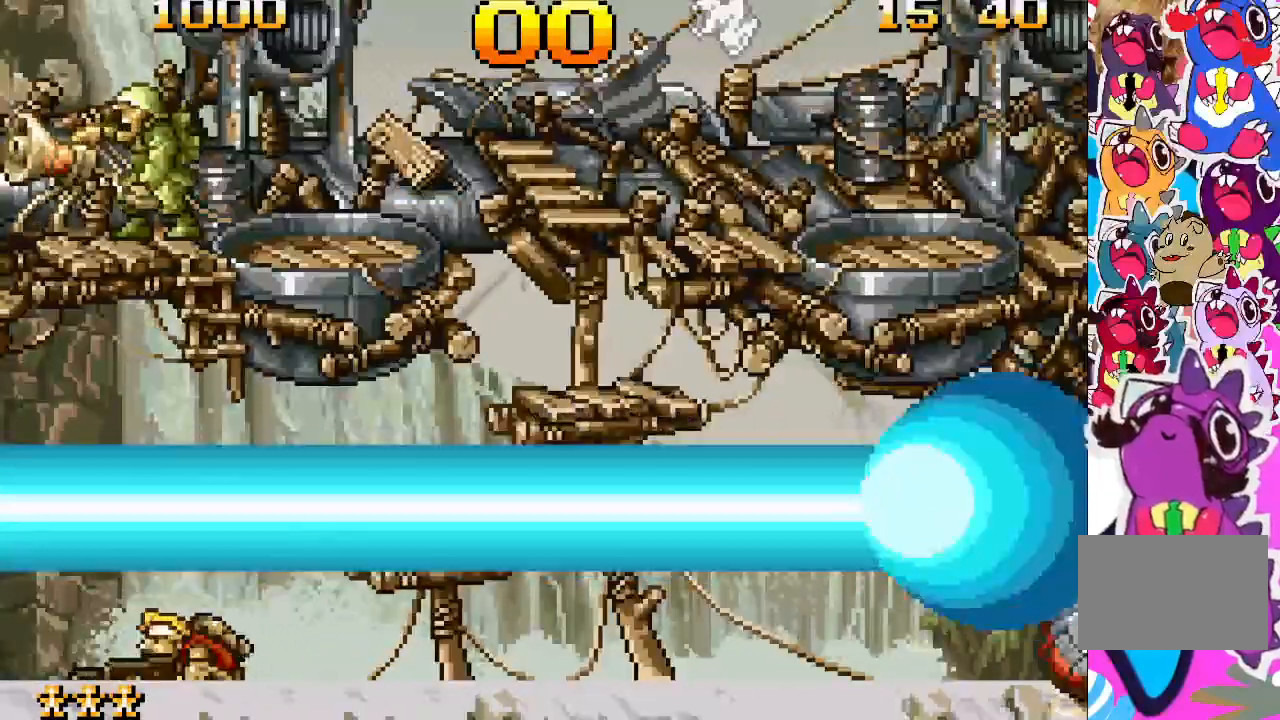
{"buttons": ["DPAD_DOWN"], "events": []}
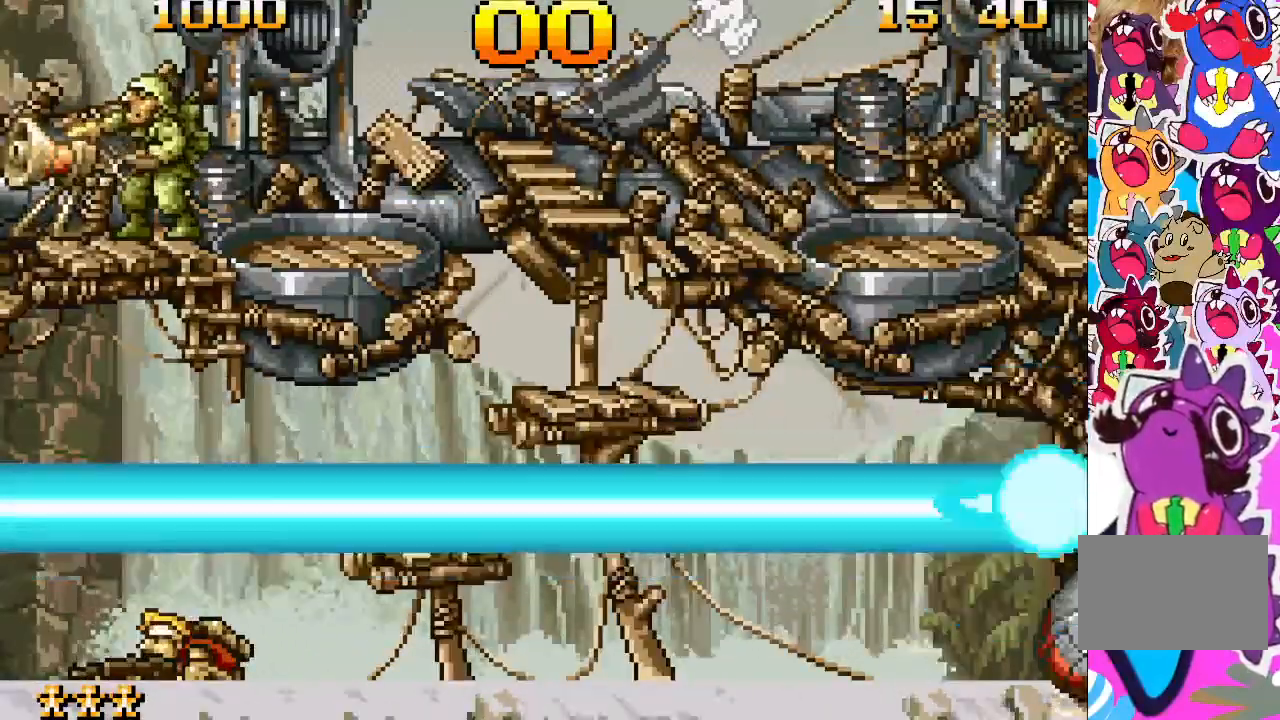
{"buttons": ["DPAD_RIGHT"], "events": [[383, "DPAD_DOWN", "up"], [433, "DPAD_RIGHT", "down"]]}
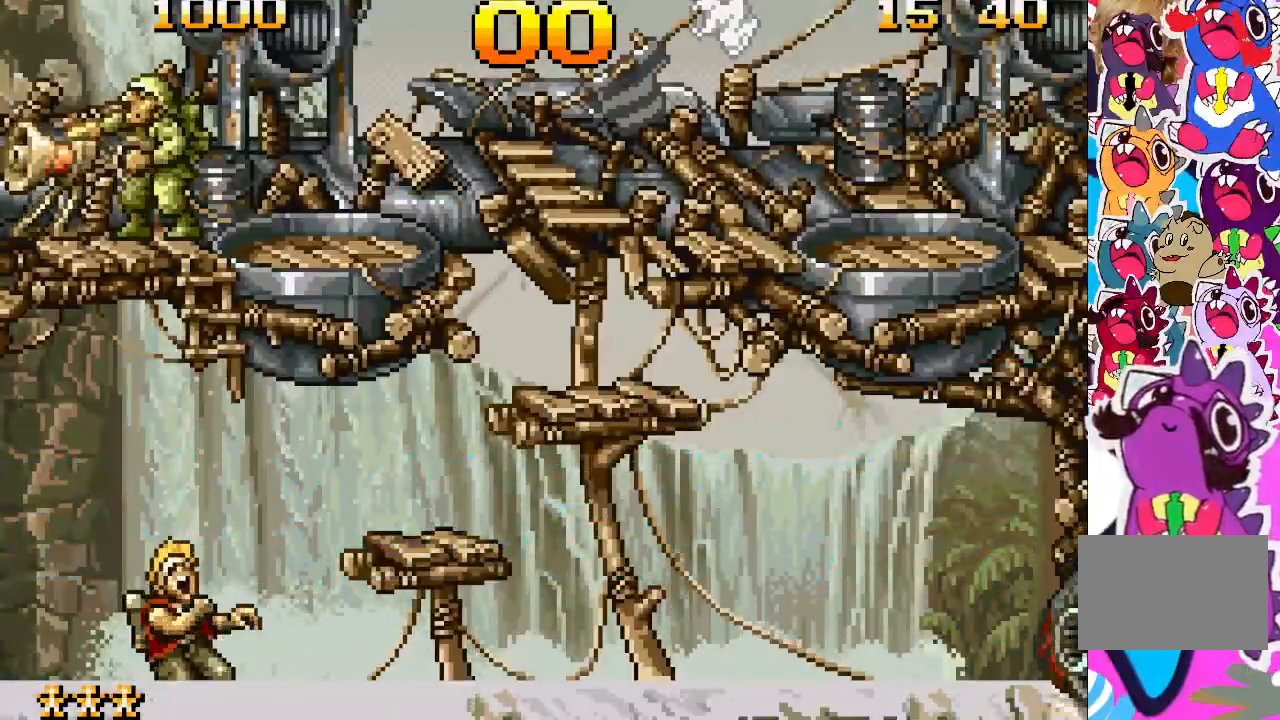
{"buttons": [], "events": [[200, "SQUARE", "down"], [300, "SQUARE", "up"], [483, "DPAD_RIGHT", "up"]]}
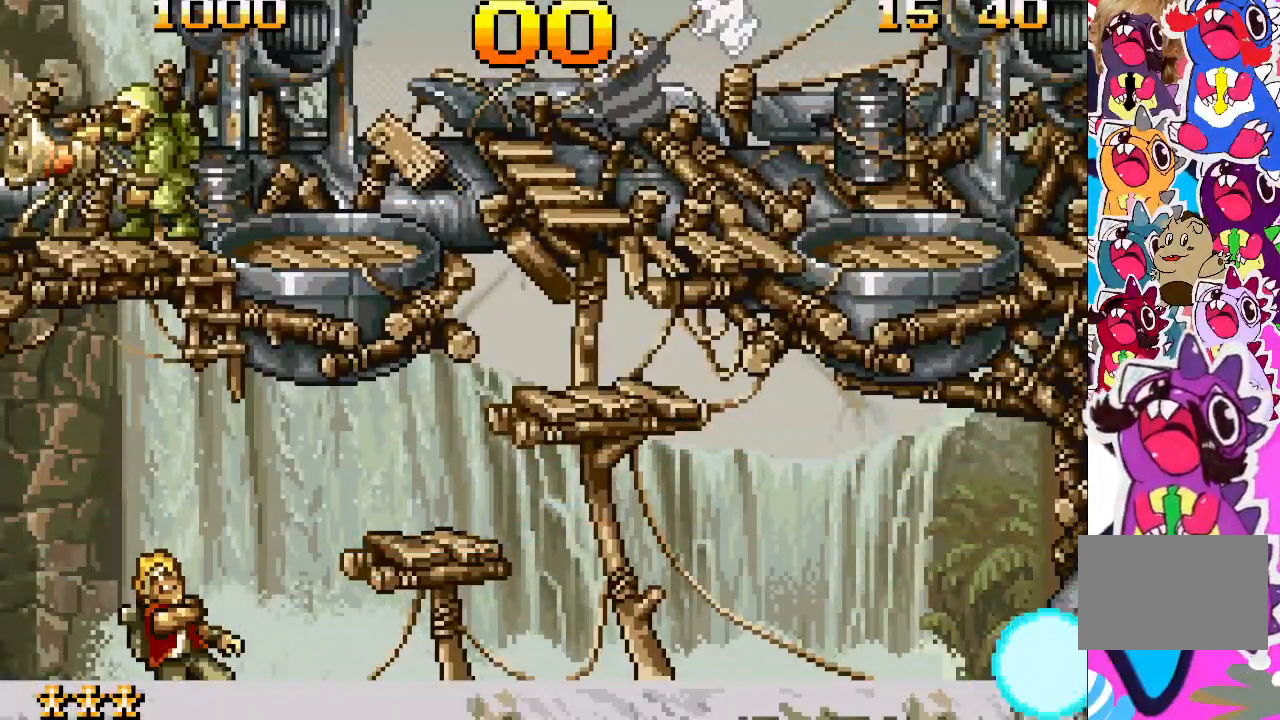
{"buttons": [], "events": []}
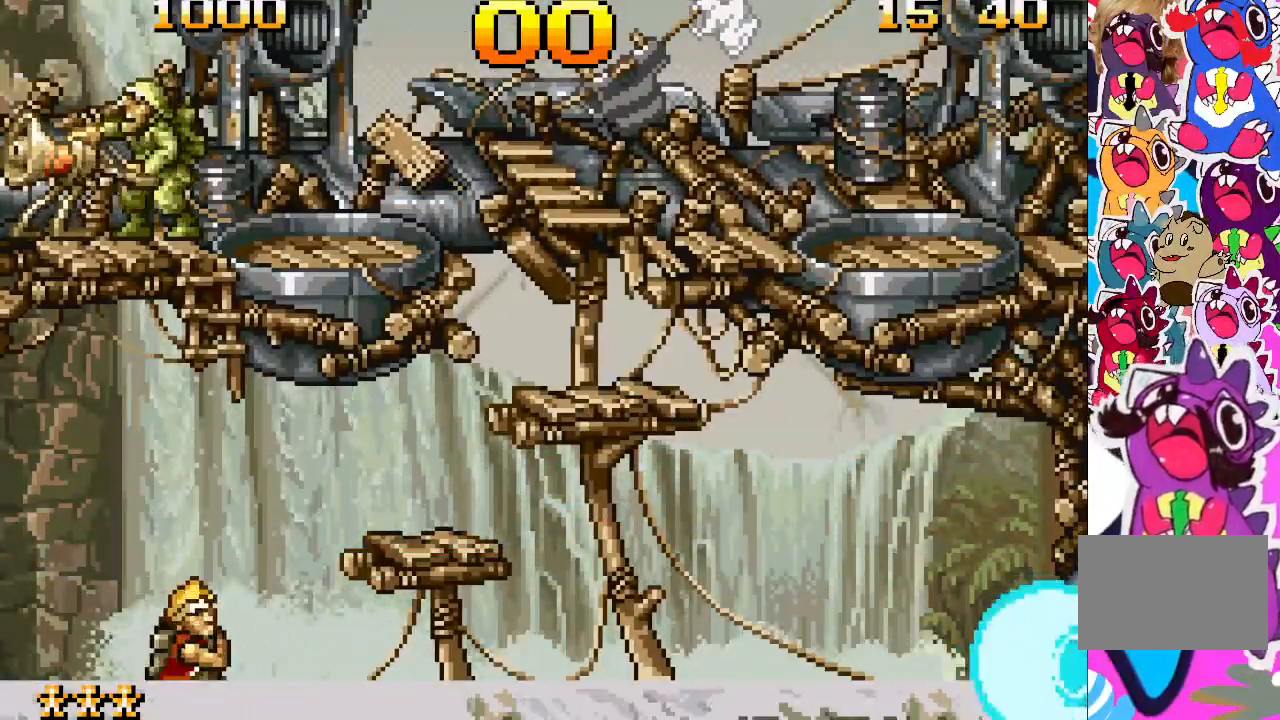
{"buttons": [], "events": []}
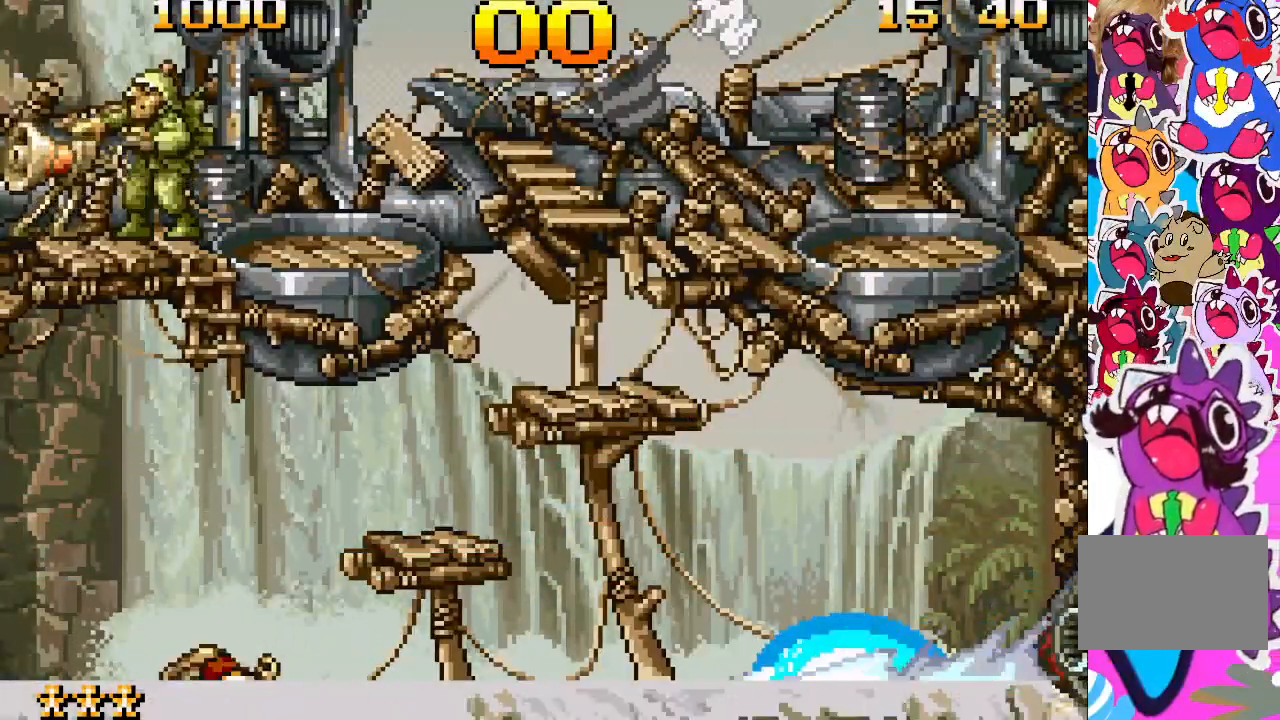
{"buttons": [], "events": []}